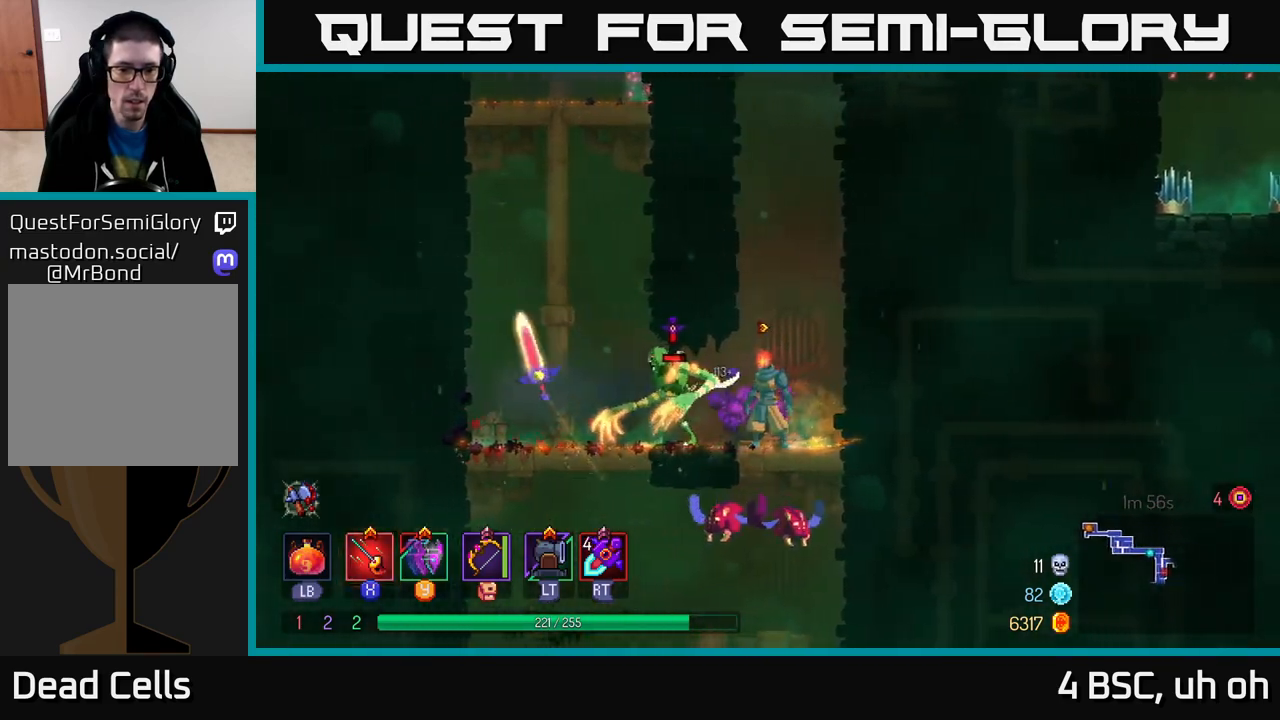
Gameplay with a controller (Xbox layout); each line is a JSON object with the inputs held at the frame after it. "events" lists button and stick changes between this image and that frame as [ms after this image, input, new state], when the widget could be followed in between.
{"buttons": ["Y"], "left_stick": "left", "right_stick": "center", "events": [[200, "R2", "down"], [283, "R2", "up"], [283, "left_stick", "left"], [350, "Y", "down"], [417, "Y", "up"], [500, "Y", "down"]]}
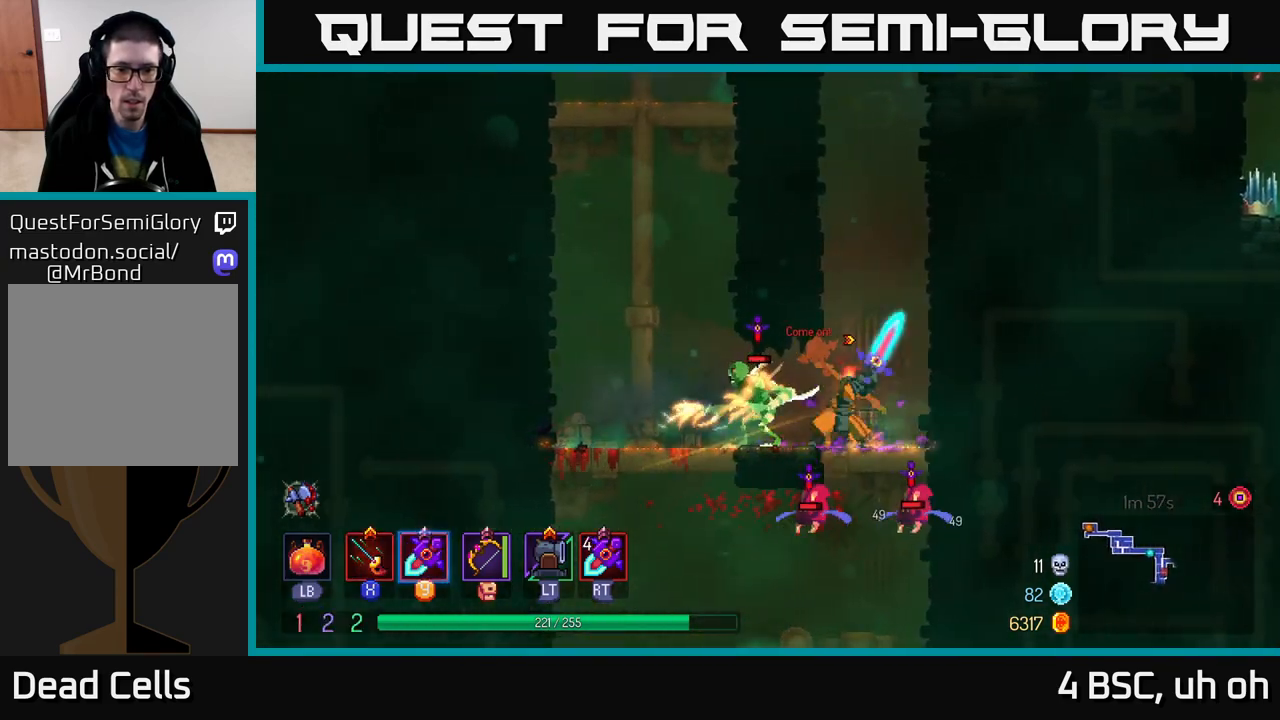
{"buttons": ["Y"], "left_stick": "center", "right_stick": "center", "events": [[33, "left_stick", "center"], [67, "Y", "up"], [133, "Y", "down"], [200, "Y", "up"], [283, "Y", "down"], [350, "Y", "up"], [433, "Y", "down"]]}
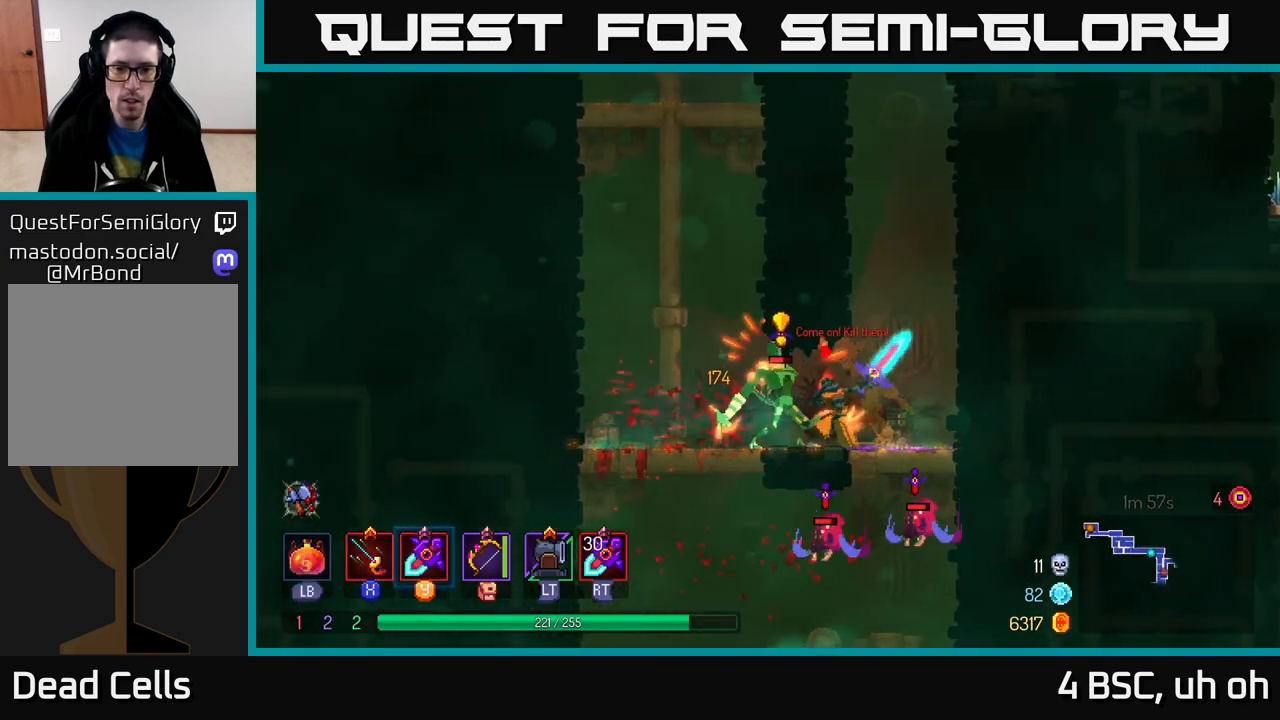
{"buttons": [], "left_stick": "left", "right_stick": "center", "events": [[17, "Y", "up"], [83, "Y", "down"], [167, "Y", "up"], [200, "left_stick", "left"], [250, "B", "down"], [317, "B", "up"], [400, "B", "down"], [467, "B", "up"]]}
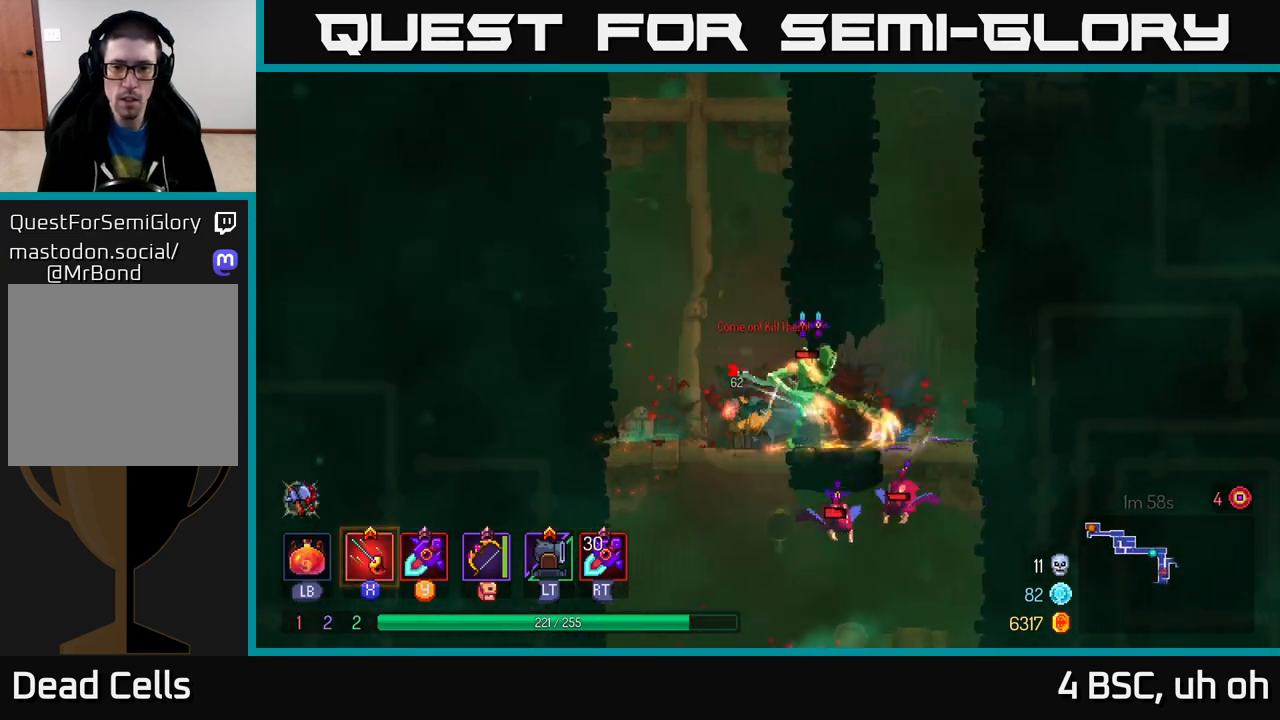
{"buttons": ["Y"], "left_stick": "right", "right_stick": "center", "events": [[100, "left_stick", "right"], [167, "Y", "down"], [233, "Y", "up"], [300, "Y", "down"], [383, "Y", "up"], [467, "Y", "down"]]}
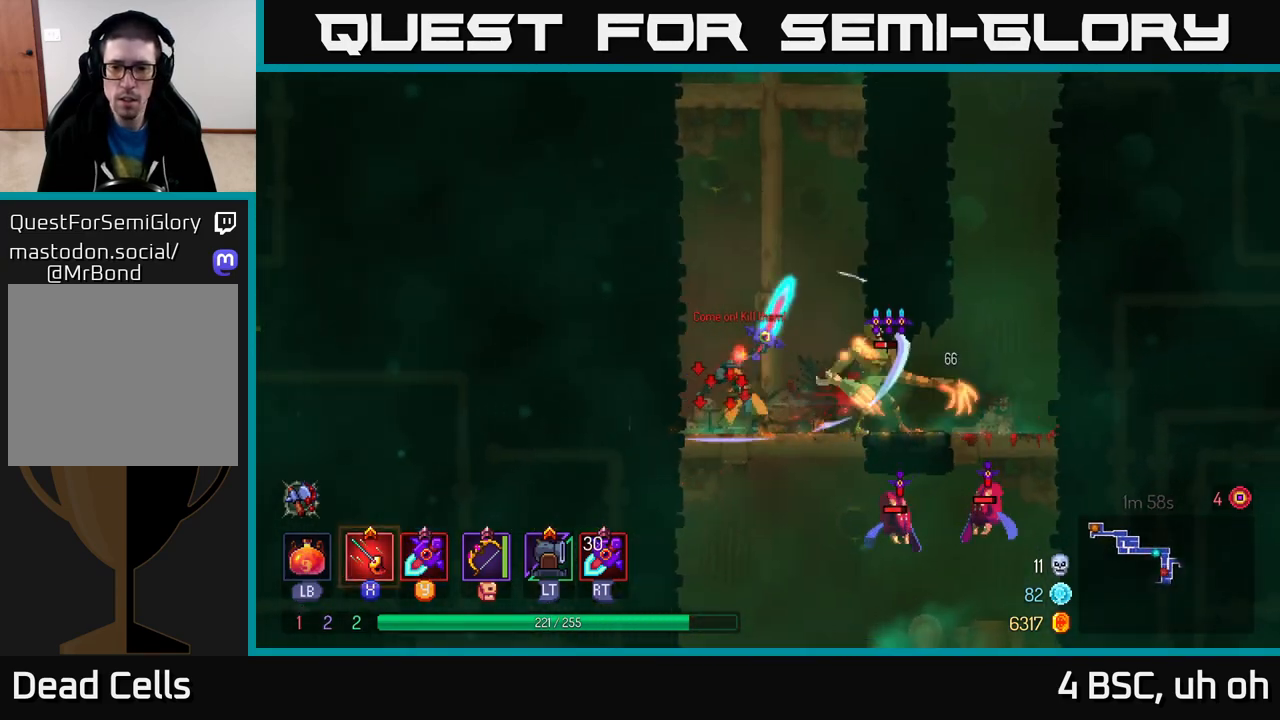
{"buttons": ["Y"], "left_stick": "right", "right_stick": "center", "events": [[33, "Y", "up"], [133, "Y", "down"], [233, "Y", "up"], [300, "Y", "down"], [383, "Y", "up"], [467, "Y", "down"]]}
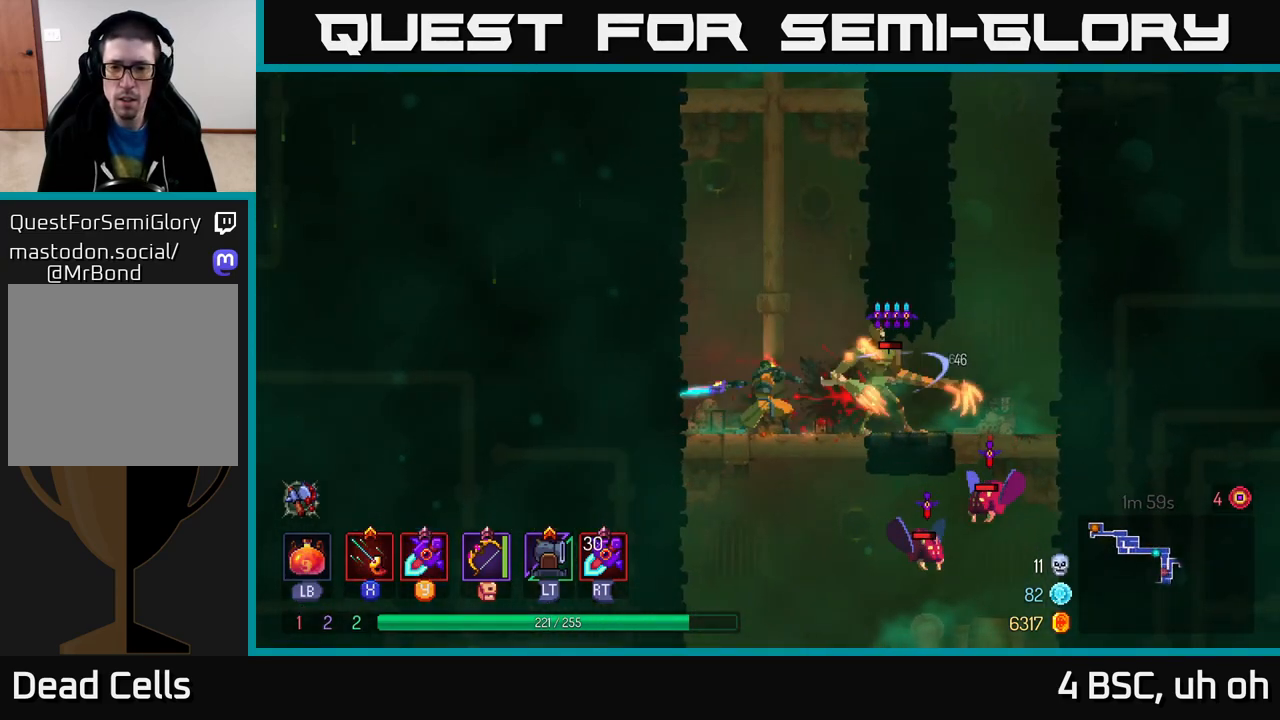
{"buttons": ["Y"], "left_stick": "center", "right_stick": "center", "events": [[33, "left_stick", "center"], [67, "Y", "up"], [133, "Y", "down"], [233, "Y", "up"], [300, "Y", "down"], [400, "Y", "up"], [467, "Y", "down"]]}
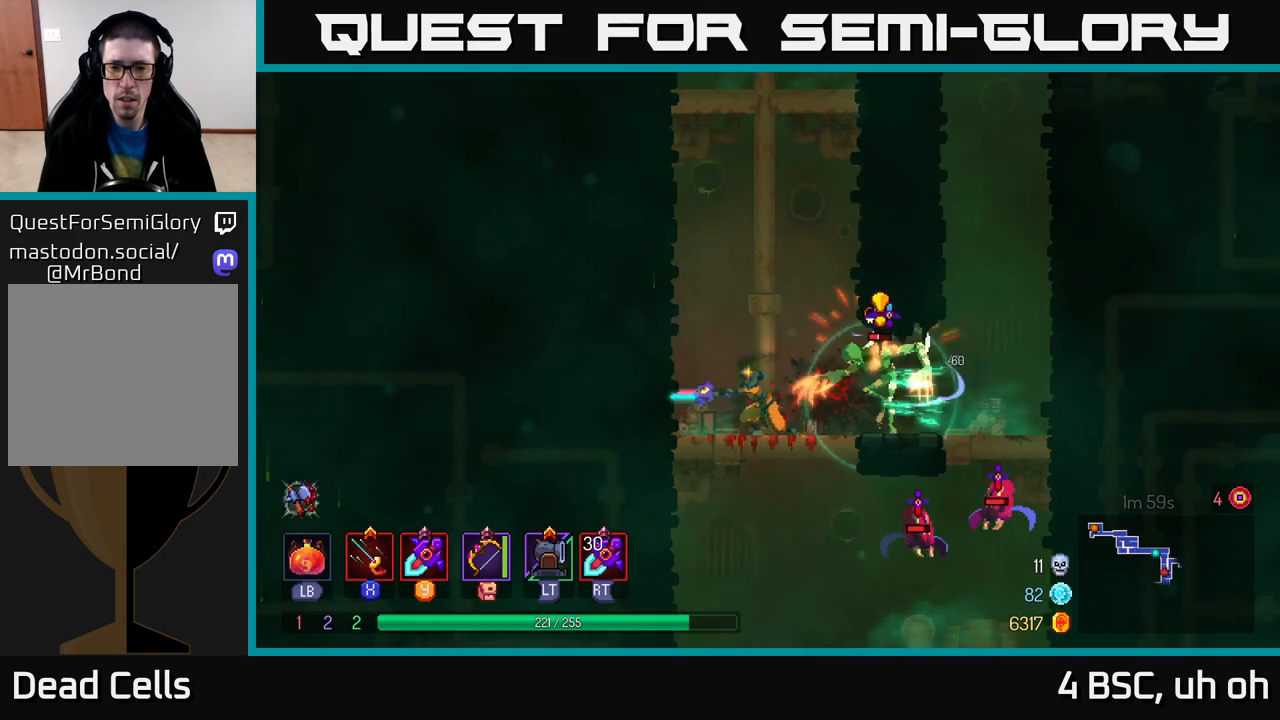
{"buttons": [], "left_stick": "right", "right_stick": "center", "events": [[33, "Y", "up"], [33, "left_stick", "right"], [150, "B", "down"], [200, "B", "up"], [283, "B", "down"], [400, "B", "up"]]}
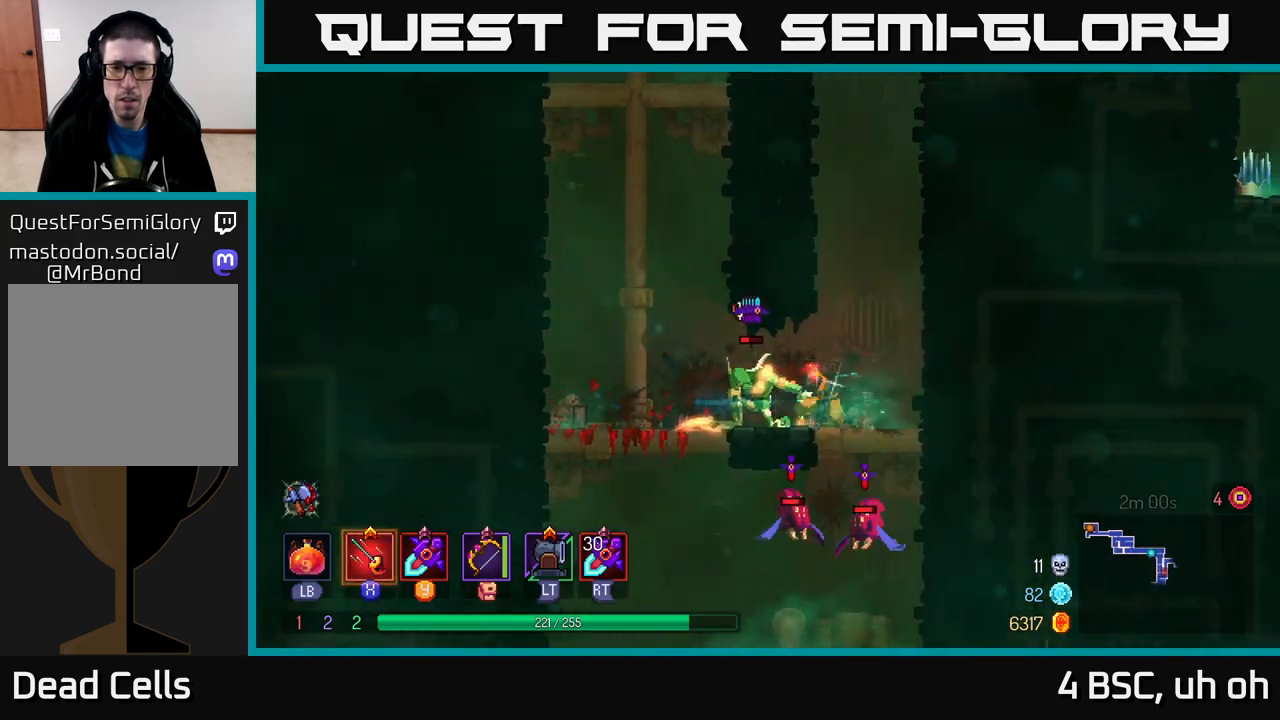
{"buttons": [], "left_stick": "center", "right_stick": "center", "events": [[33, "left_stick", "left"], [50, "Y", "down"], [133, "Y", "up"], [217, "Y", "down"], [317, "Y", "up"], [367, "left_stick", "center"], [383, "Y", "down"], [500, "Y", "up"]]}
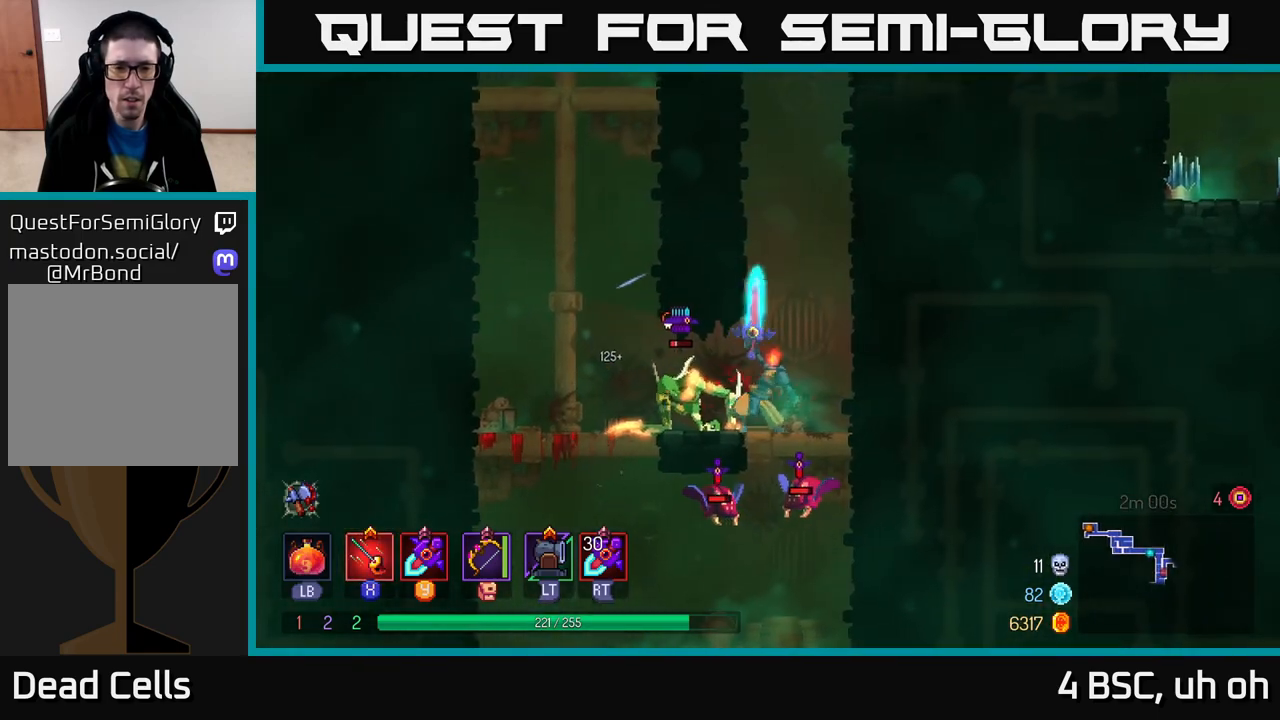
{"buttons": ["Y"], "left_stick": "center", "right_stick": "center", "events": [[67, "Y", "down"], [183, "Y", "up"], [250, "Y", "down"], [350, "Y", "up"], [433, "Y", "down"]]}
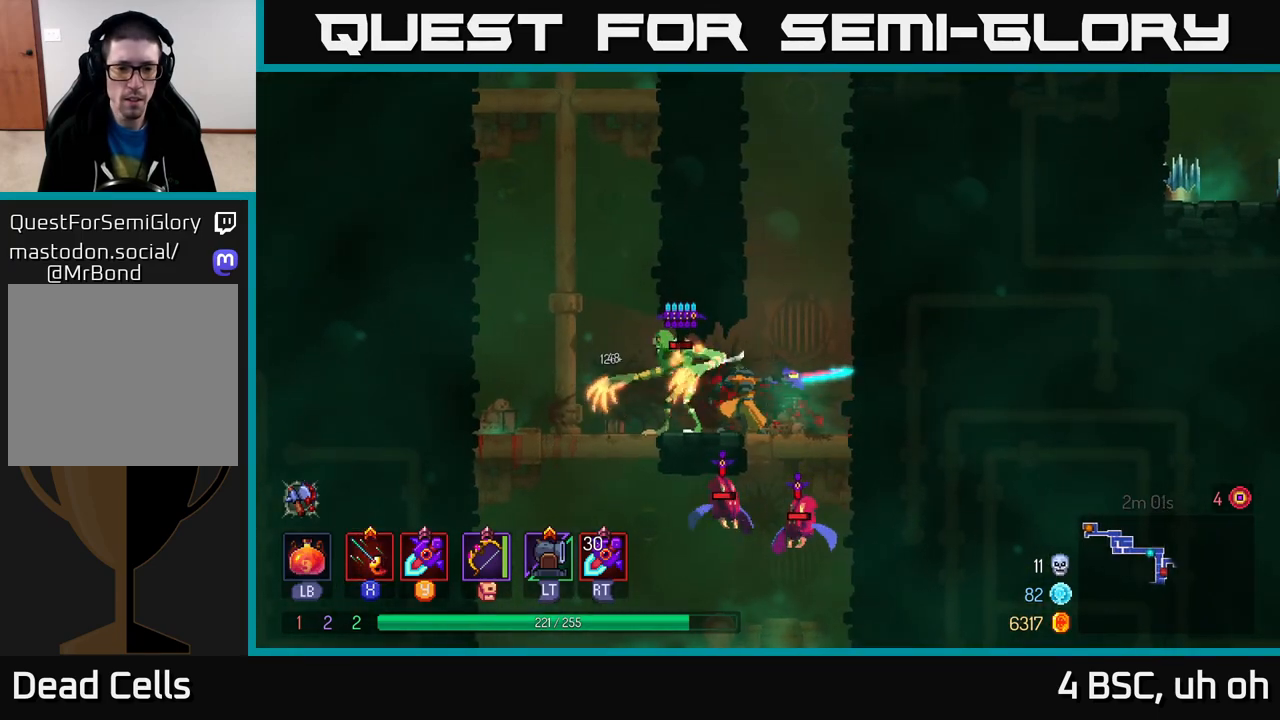
{"buttons": [], "left_stick": "center", "right_stick": "center", "events": [[17, "Y", "up"], [100, "Y", "down"], [200, "Y", "up"], [250, "Y", "down"], [367, "Y", "up"]]}
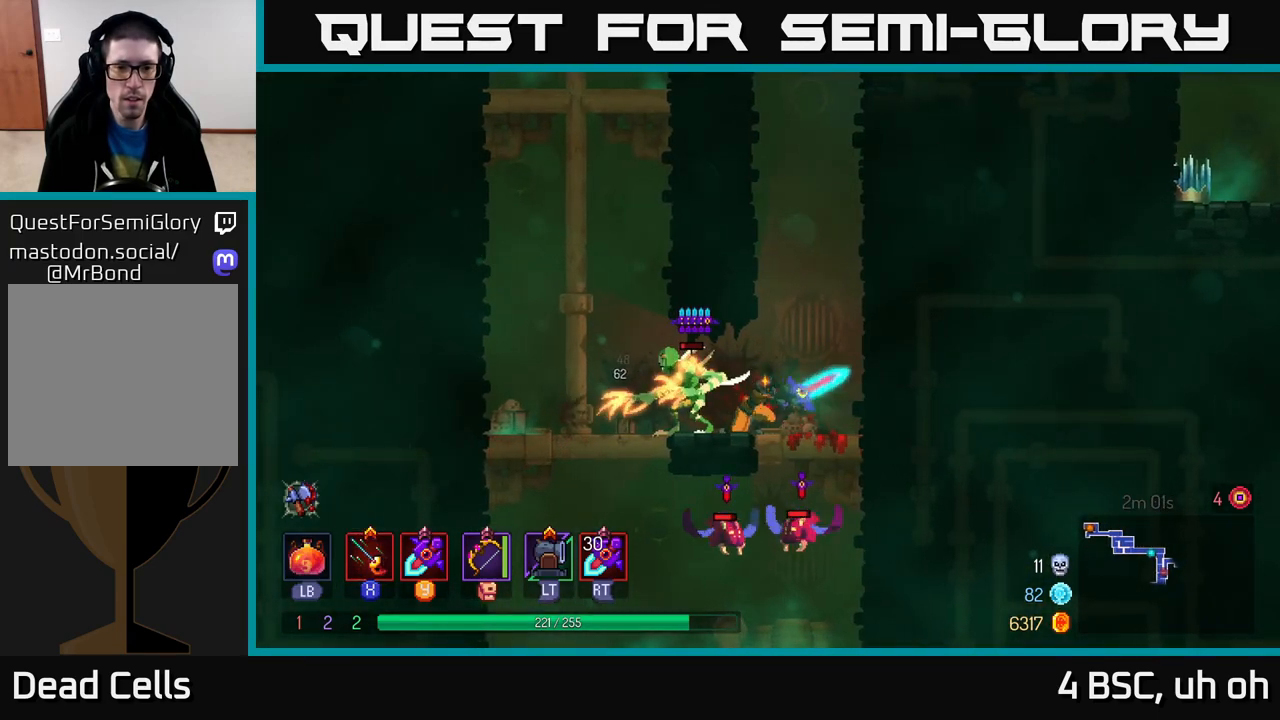
{"buttons": [], "left_stick": "center", "right_stick": "center", "events": [[33, "Y", "down"], [117, "Y", "up"], [200, "Y", "down"], [283, "Y", "up"], [367, "Y", "down"], [450, "Y", "up"]]}
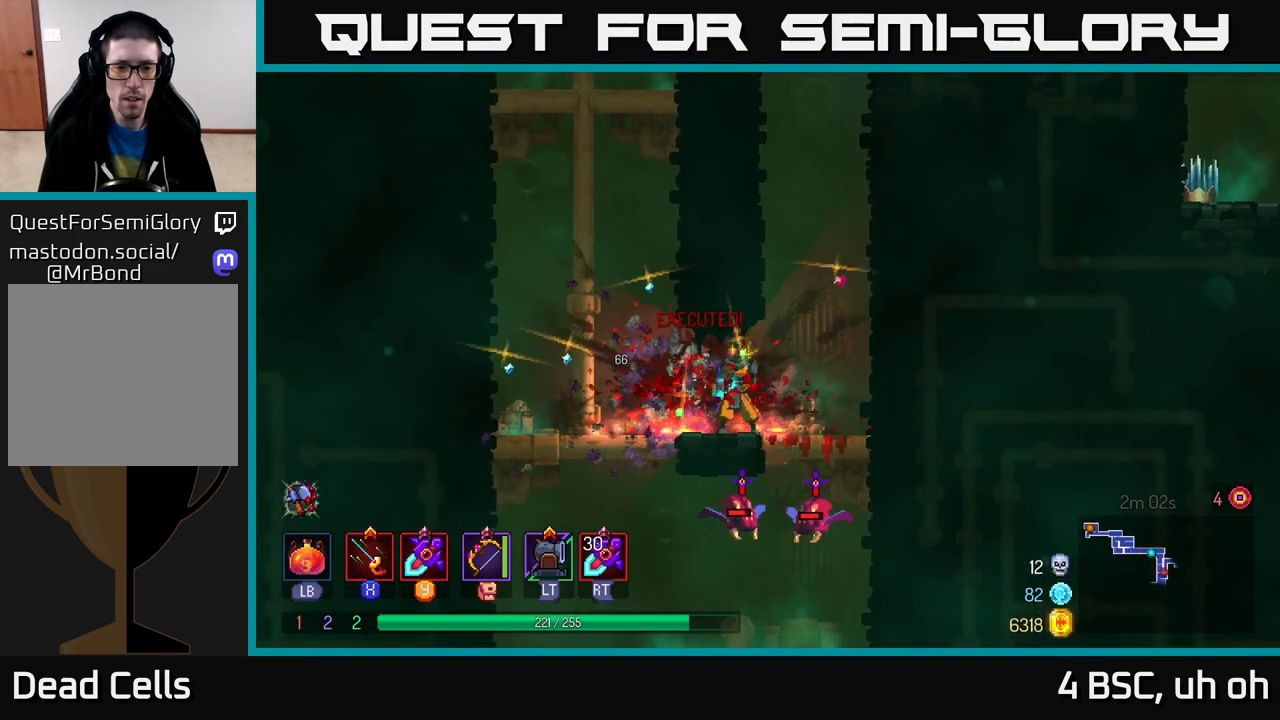
{"buttons": [], "left_stick": "center", "right_stick": "center", "events": [[283, "left_stick", "left"], [483, "left_stick", "center"]]}
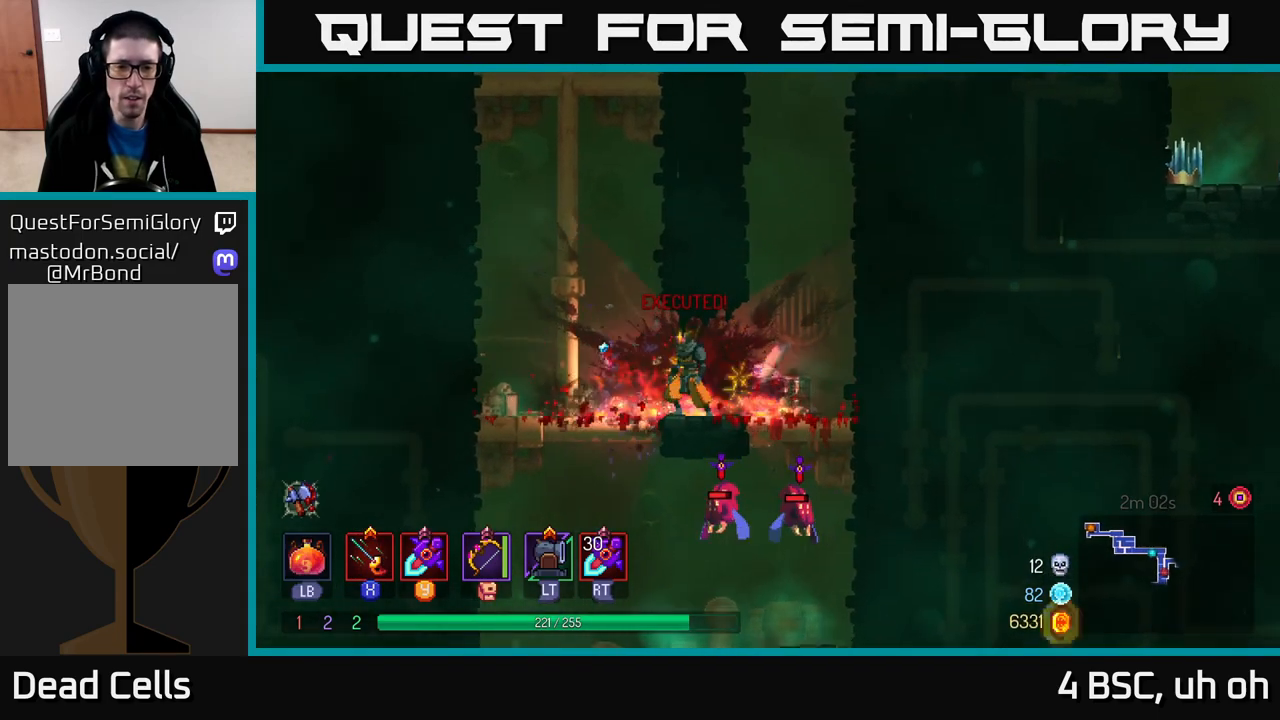
{"buttons": [], "left_stick": "down", "right_stick": "center", "events": [[67, "left_stick", "right"], [117, "R2", "down"], [217, "R2", "up"], [383, "left_stick", "down"], [450, "A", "down"], [483, "A", "up"]]}
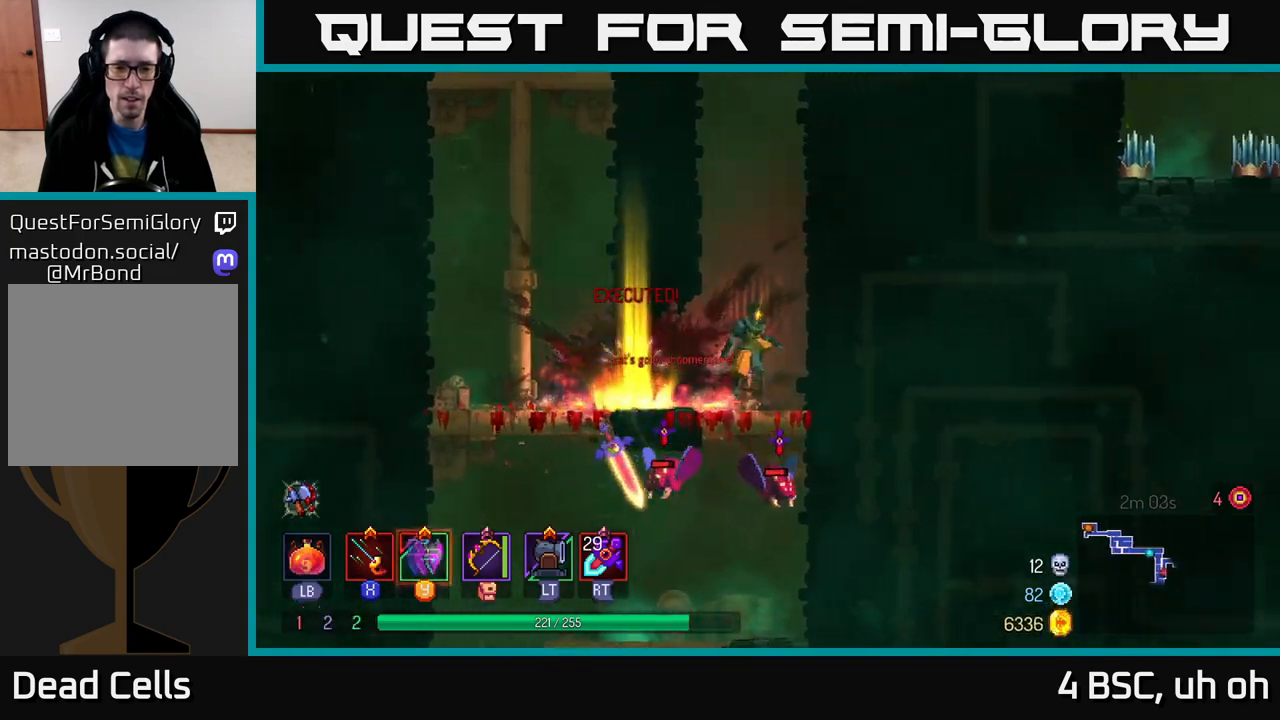
{"buttons": [], "left_stick": "center", "right_stick": "center", "events": [[50, "A", "down"], [133, "A", "up"], [333, "left_stick", "center"]]}
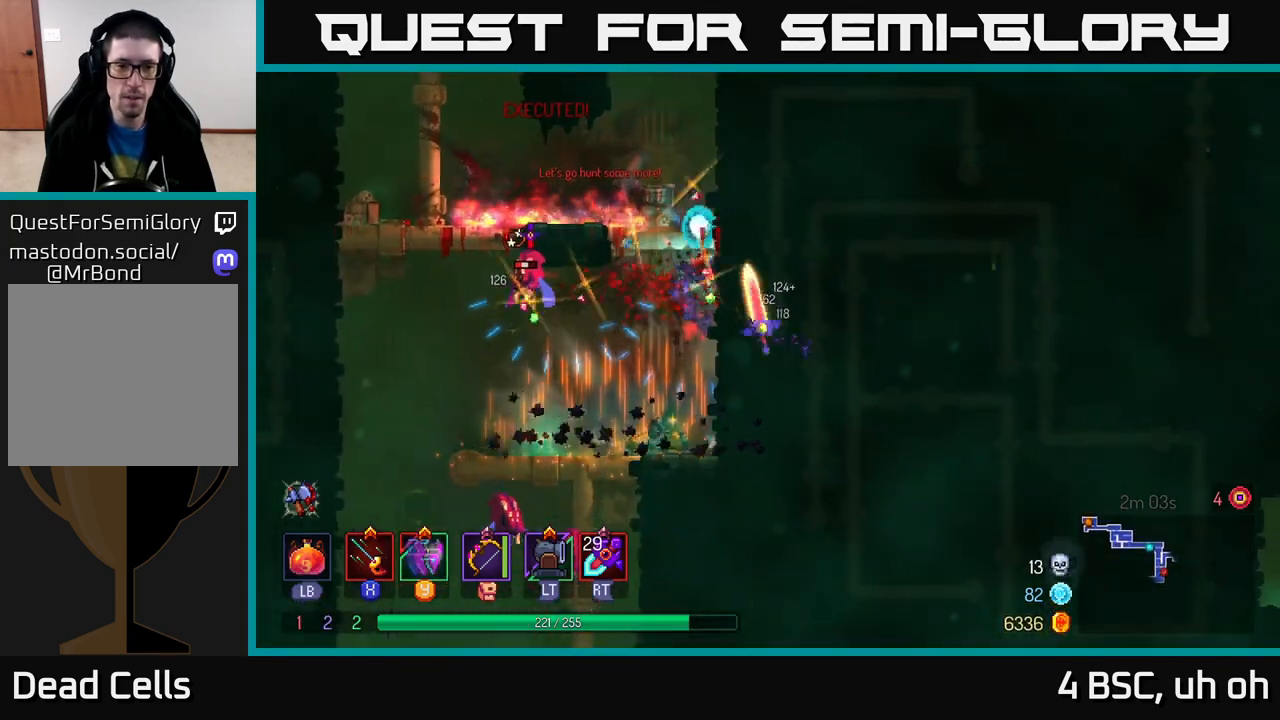
{"buttons": [], "left_stick": "left", "right_stick": "center", "events": [[117, "A", "down"], [150, "left_stick", "left"], [250, "X", "down"], [267, "A", "up"], [333, "X", "up"], [417, "X", "down"], [500, "X", "up"]]}
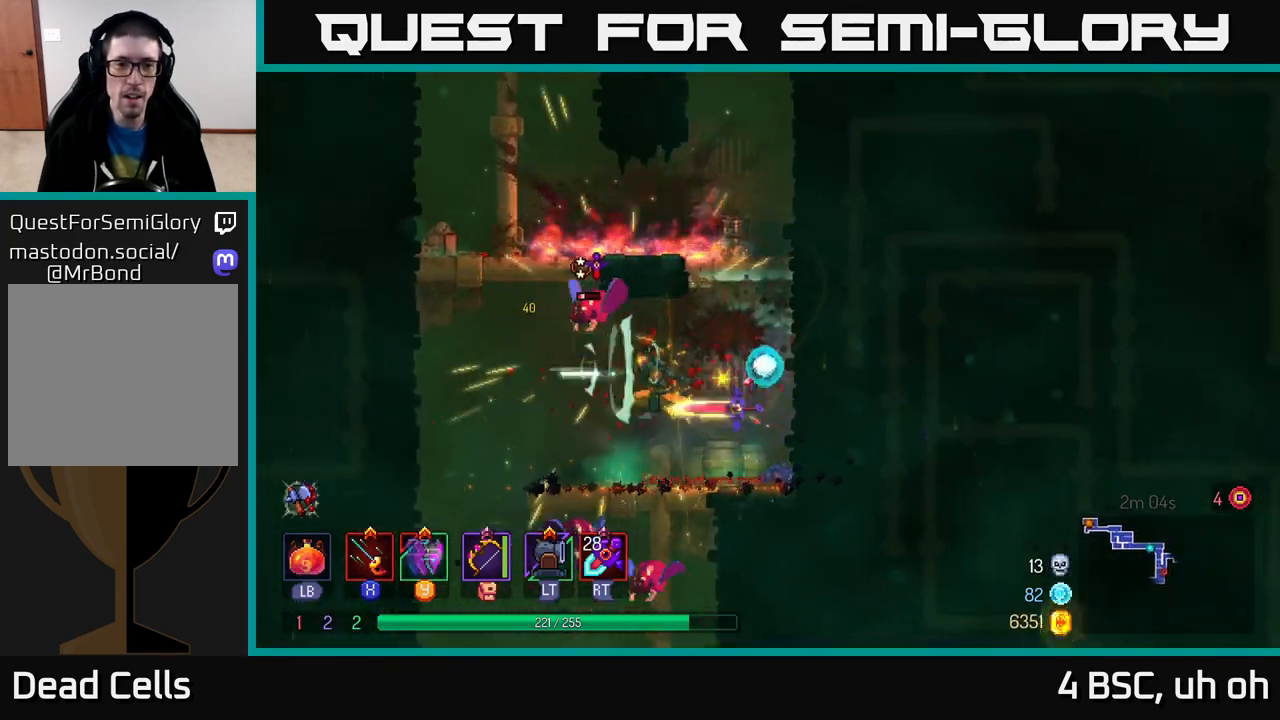
{"buttons": [], "left_stick": "left", "right_stick": "center", "events": [[133, "left_stick", "center"], [383, "left_stick", "left"]]}
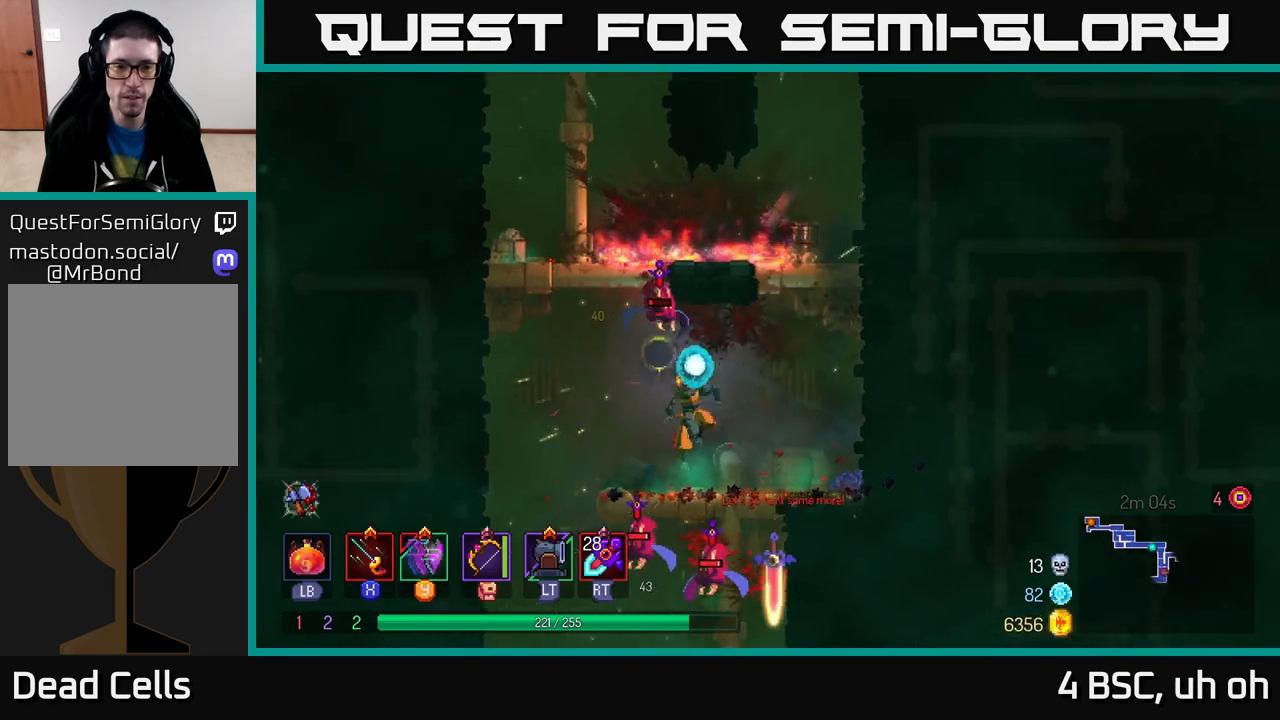
{"buttons": [], "left_stick": "down", "right_stick": "center", "events": [[50, "left_stick", "down"], [133, "A", "down"], [200, "A", "up"], [267, "A", "down"], [333, "A", "up"], [417, "A", "down"], [483, "A", "up"]]}
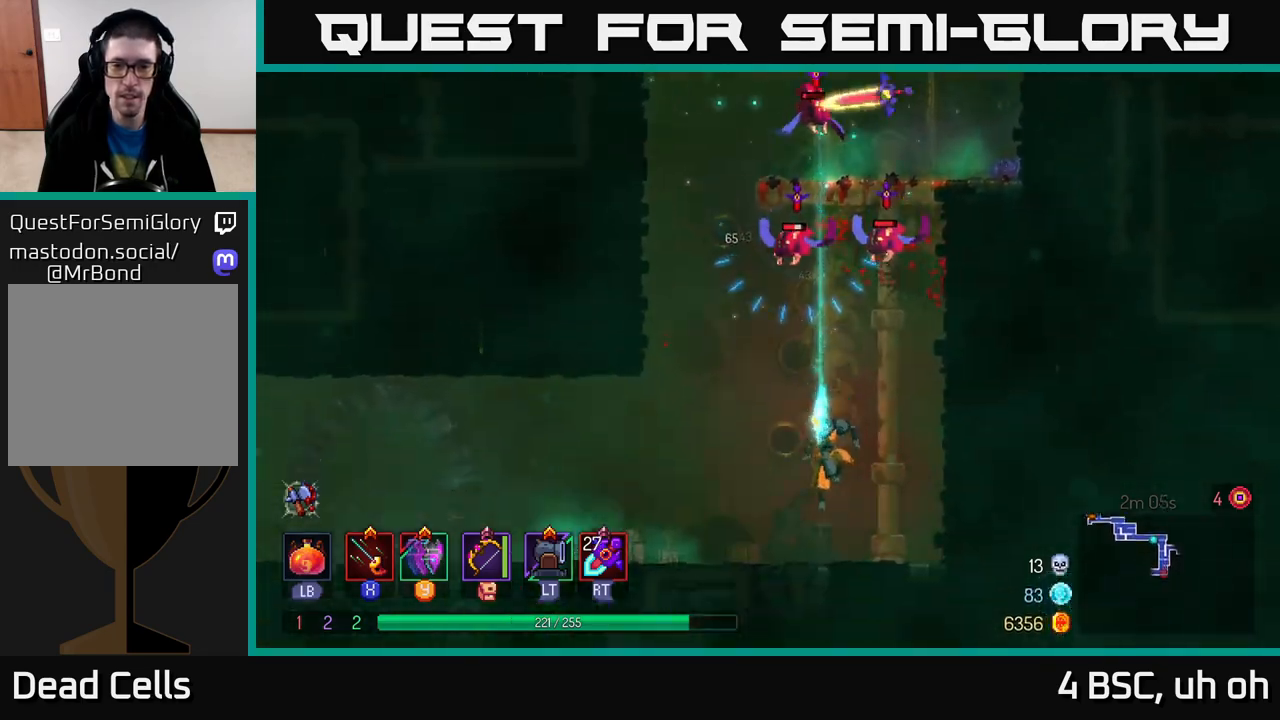
{"buttons": [], "left_stick": "left", "right_stick": "center", "events": [[117, "left_stick", "right"], [167, "left_stick", "center"], [267, "left_stick", "left"]]}
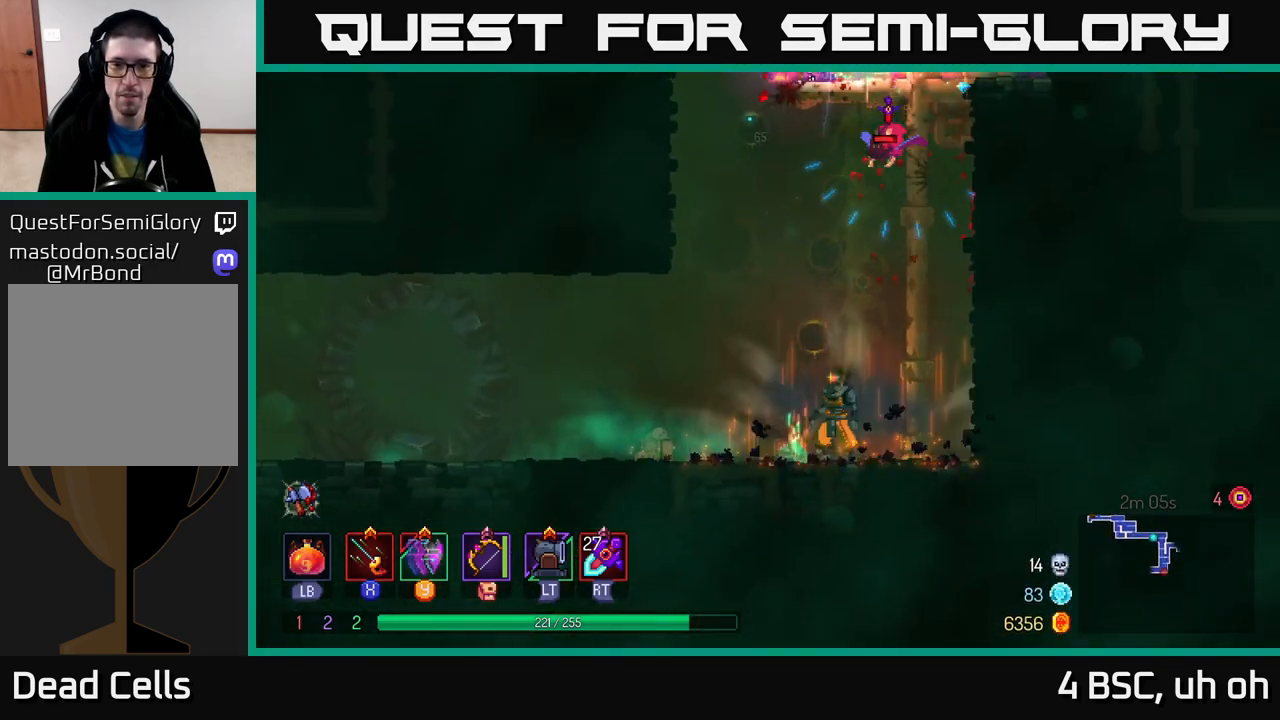
{"buttons": ["A"], "left_stick": "center", "right_stick": "center", "events": [[200, "left_stick", "center"], [450, "A", "down"]]}
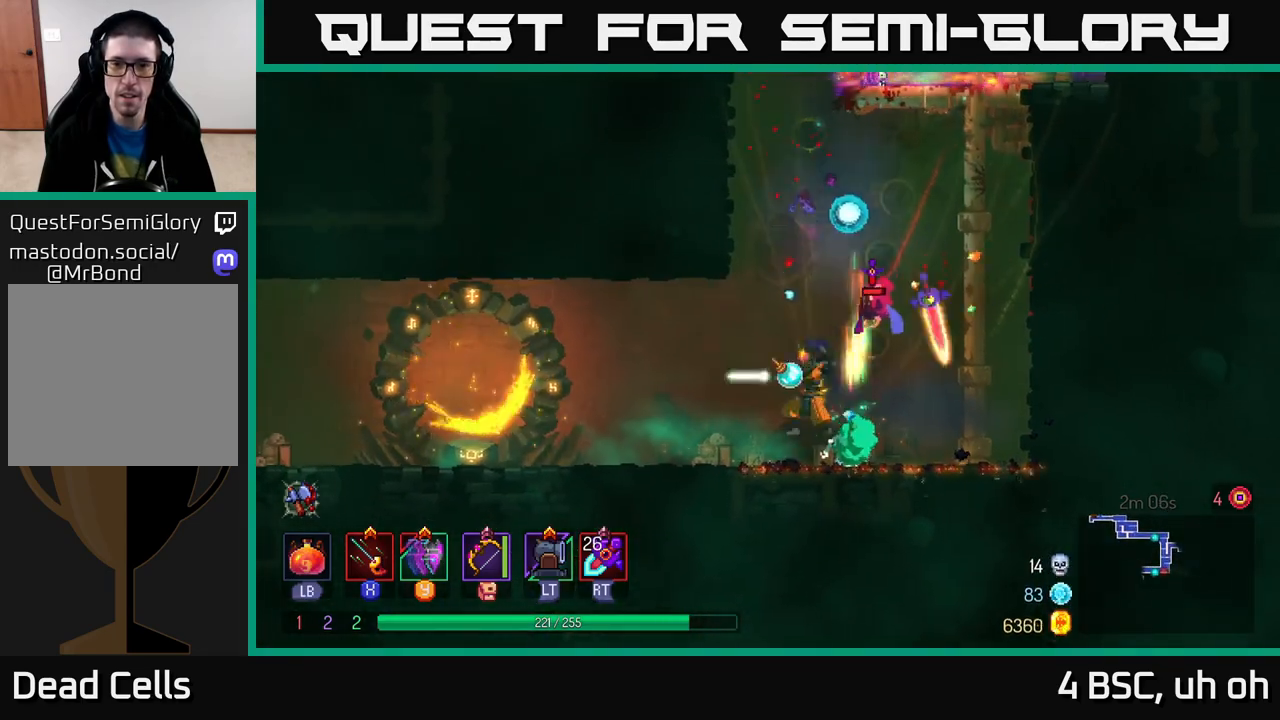
{"buttons": [], "left_stick": "right", "right_stick": "center", "events": [[17, "X", "down"], [67, "A", "up"], [100, "X", "up"], [133, "left_stick", "right"], [233, "B", "down"], [317, "B", "up"], [383, "B", "down"], [450, "B", "up"]]}
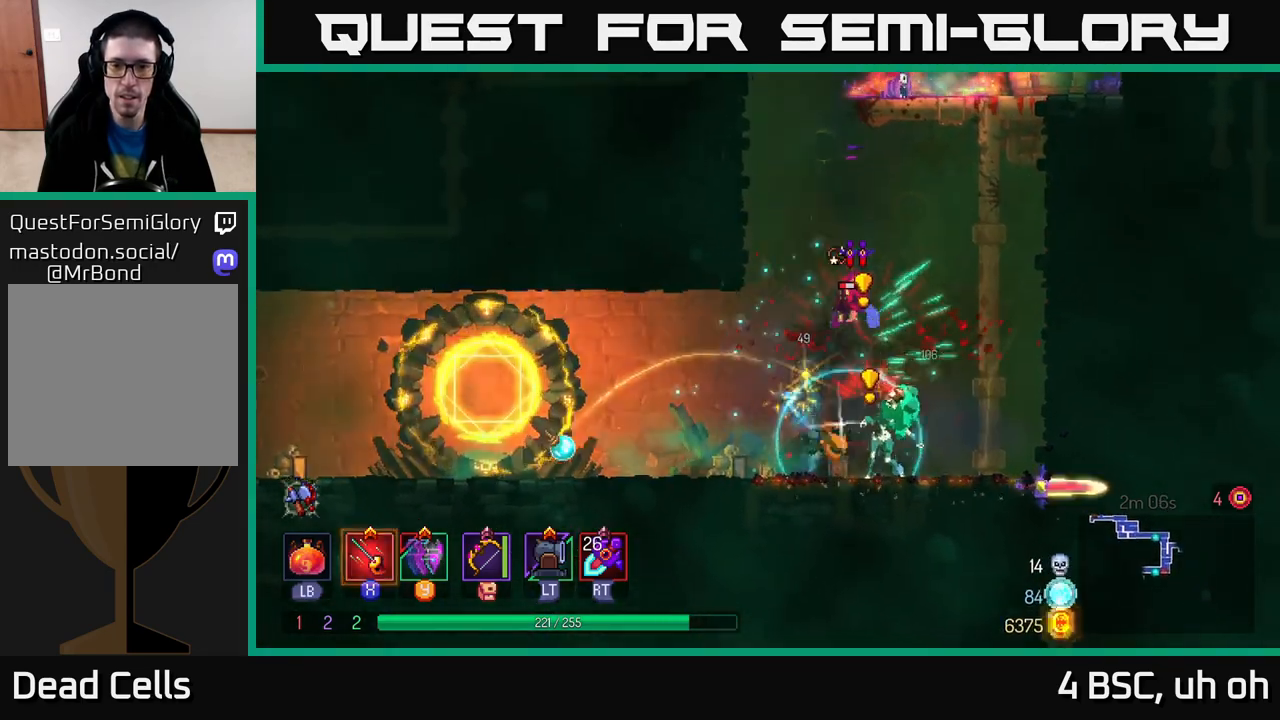
{"buttons": [], "left_stick": "down-left", "right_stick": "center", "events": [[67, "B", "down"], [133, "B", "up"], [267, "X", "down"], [267, "left_stick", "left"], [333, "X", "up"], [400, "left_stick", "down-left"], [417, "X", "down"], [483, "X", "up"]]}
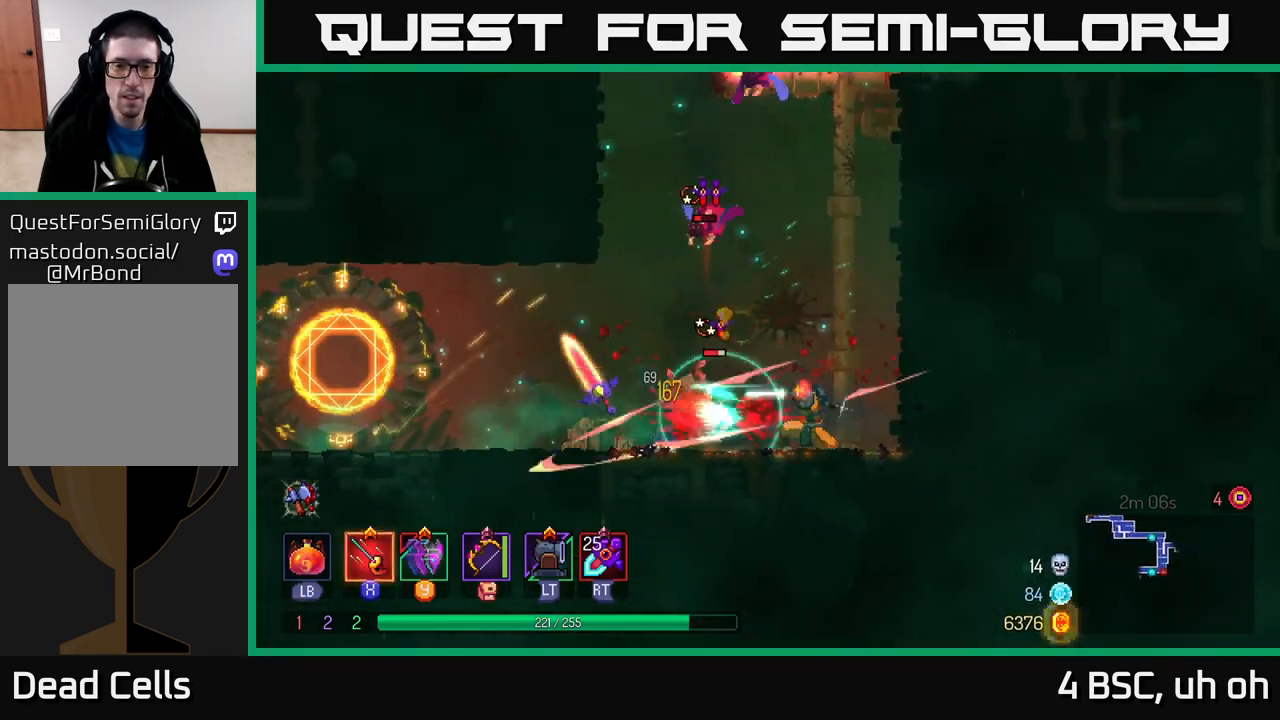
{"buttons": [], "left_stick": "center", "right_stick": "center", "events": [[50, "left_stick", "center"], [67, "X", "down"], [167, "X", "up"], [233, "X", "down"], [333, "X", "up"], [400, "X", "down"], [500, "X", "up"]]}
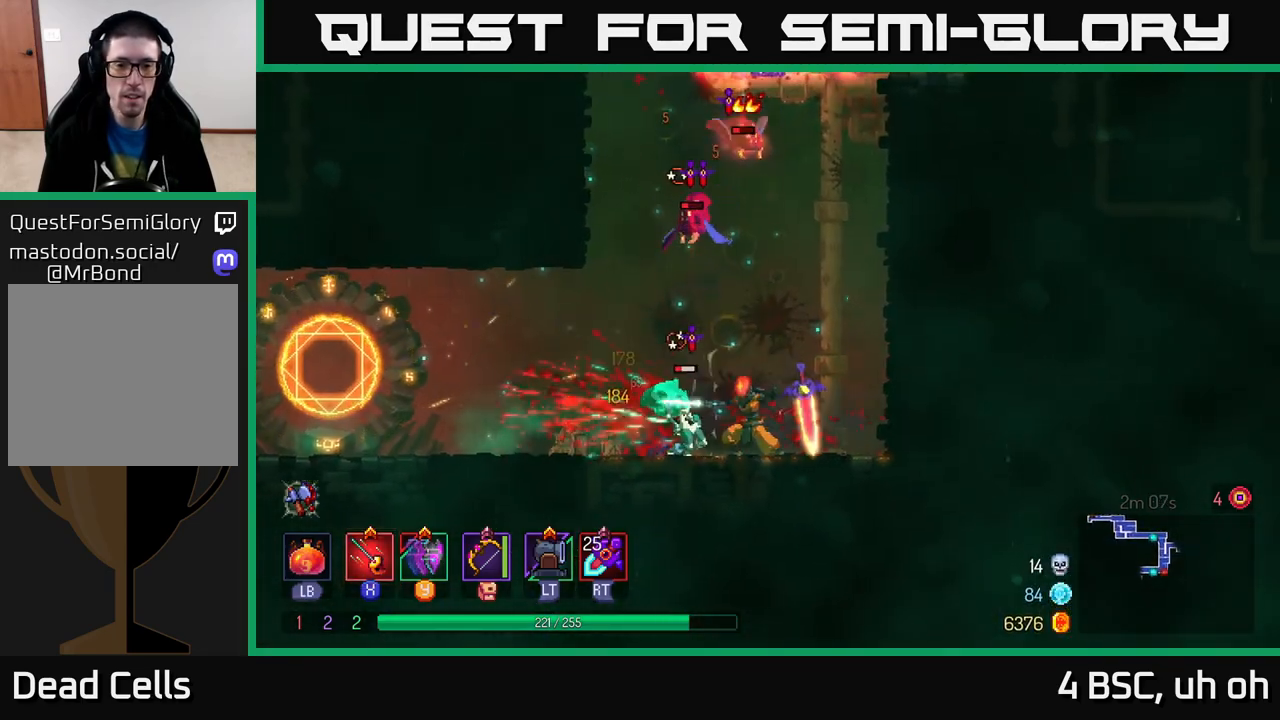
{"buttons": [], "left_stick": "left", "right_stick": "center", "events": [[100, "X", "down"], [183, "X", "up"], [300, "X", "down"], [383, "X", "up"], [450, "left_stick", "left"]]}
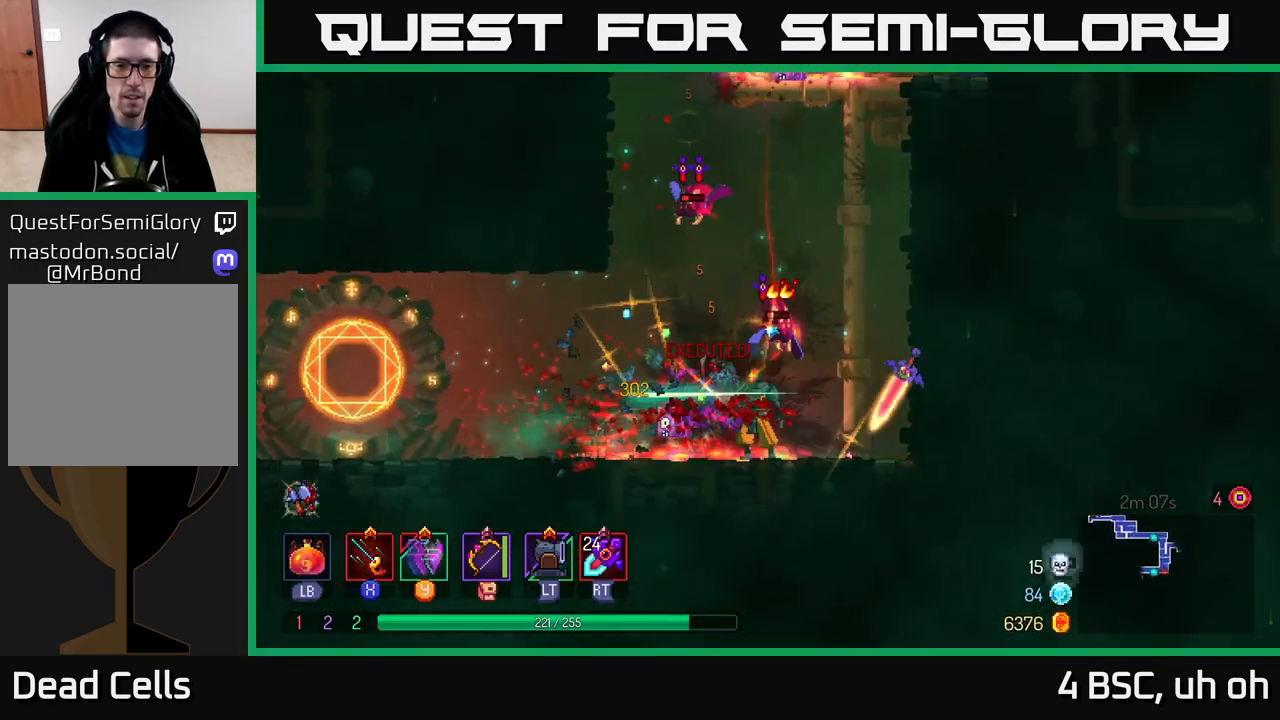
{"buttons": [], "left_stick": "right", "right_stick": "center", "events": [[33, "B", "down"], [167, "B", "up"], [283, "left_stick", "right"], [333, "X", "down"], [417, "X", "up"]]}
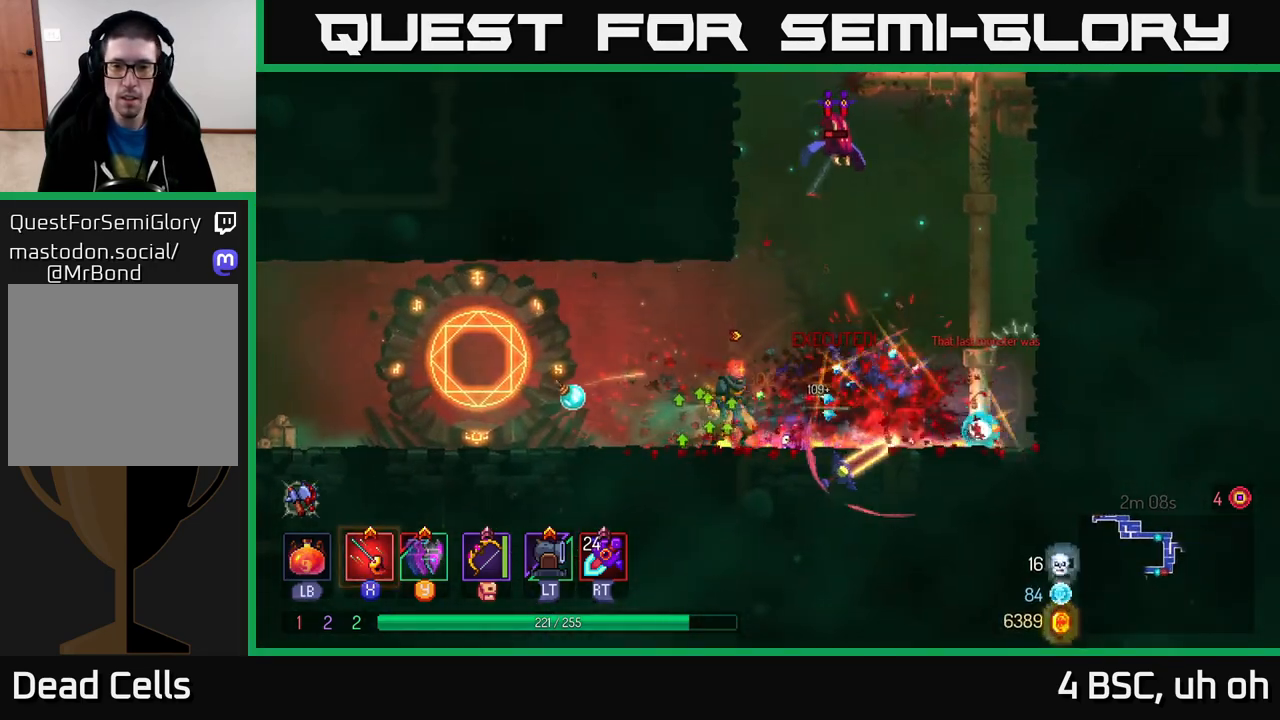
{"buttons": [], "left_stick": "center", "right_stick": "center", "events": [[33, "X", "down"], [117, "X", "up"], [217, "X", "down"], [300, "X", "up"], [317, "left_stick", "center"]]}
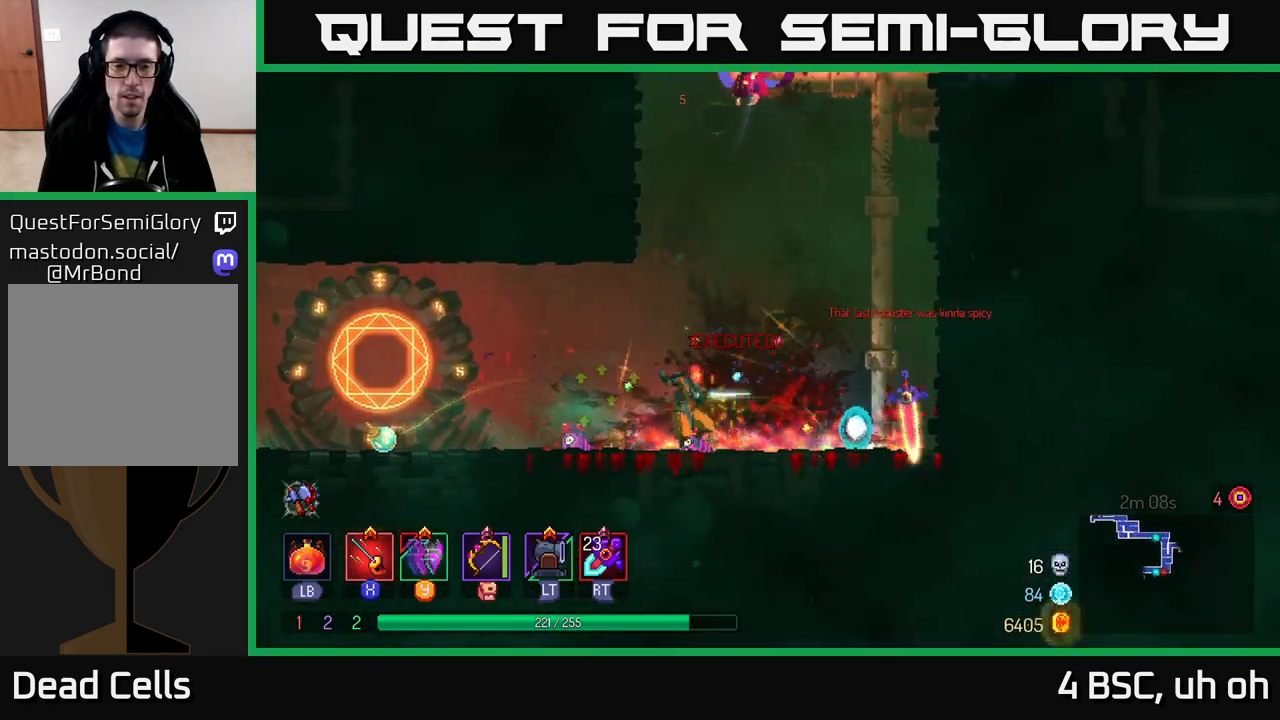
{"buttons": [], "left_stick": "left", "right_stick": "center", "events": [[50, "left_stick", "left"]]}
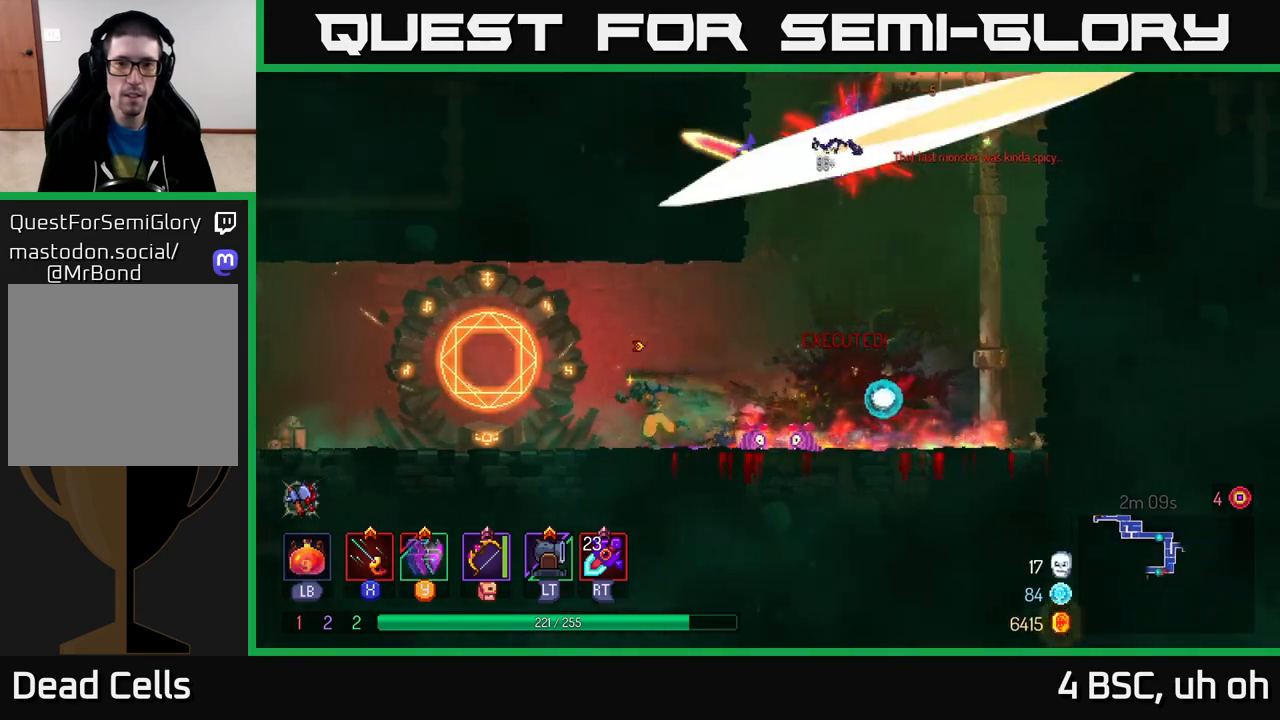
{"buttons": ["B"], "left_stick": "right", "right_stick": "center", "events": [[133, "left_stick", "right"], [500, "B", "down"]]}
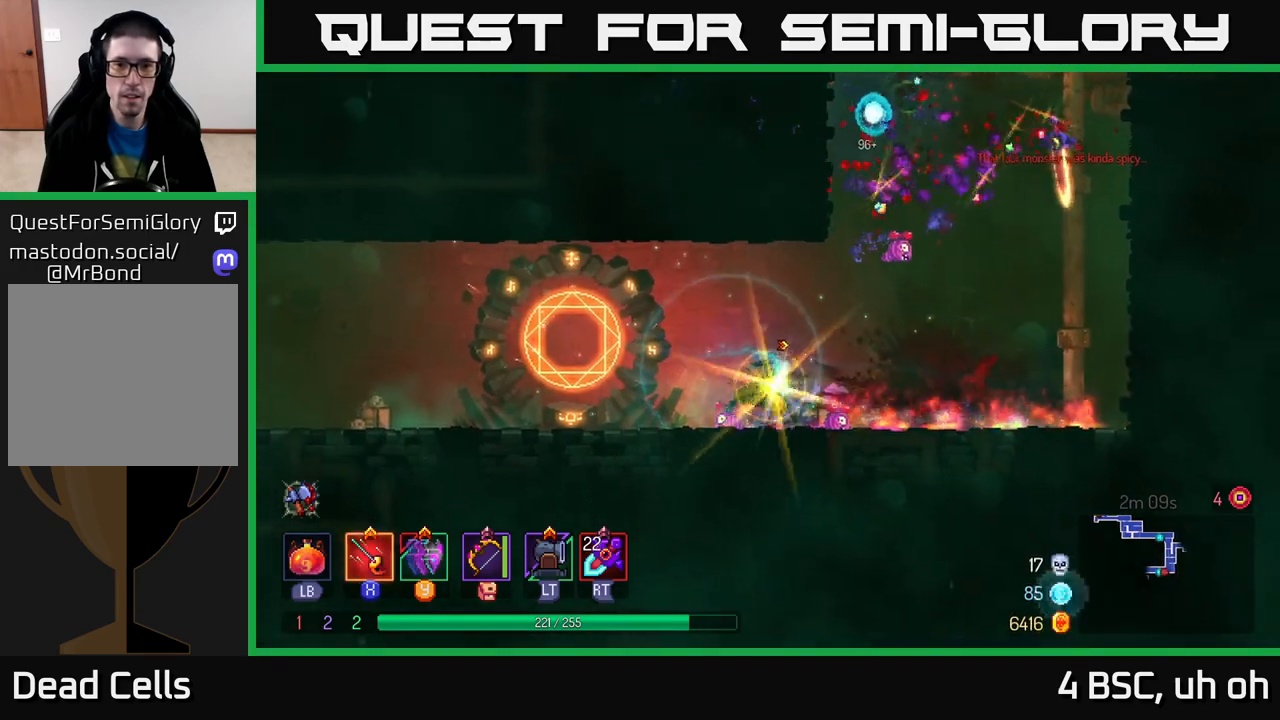
{"buttons": ["A"], "left_stick": "left", "right_stick": "center", "events": [[50, "left_stick", "left"], [117, "B", "up"], [483, "A", "down"]]}
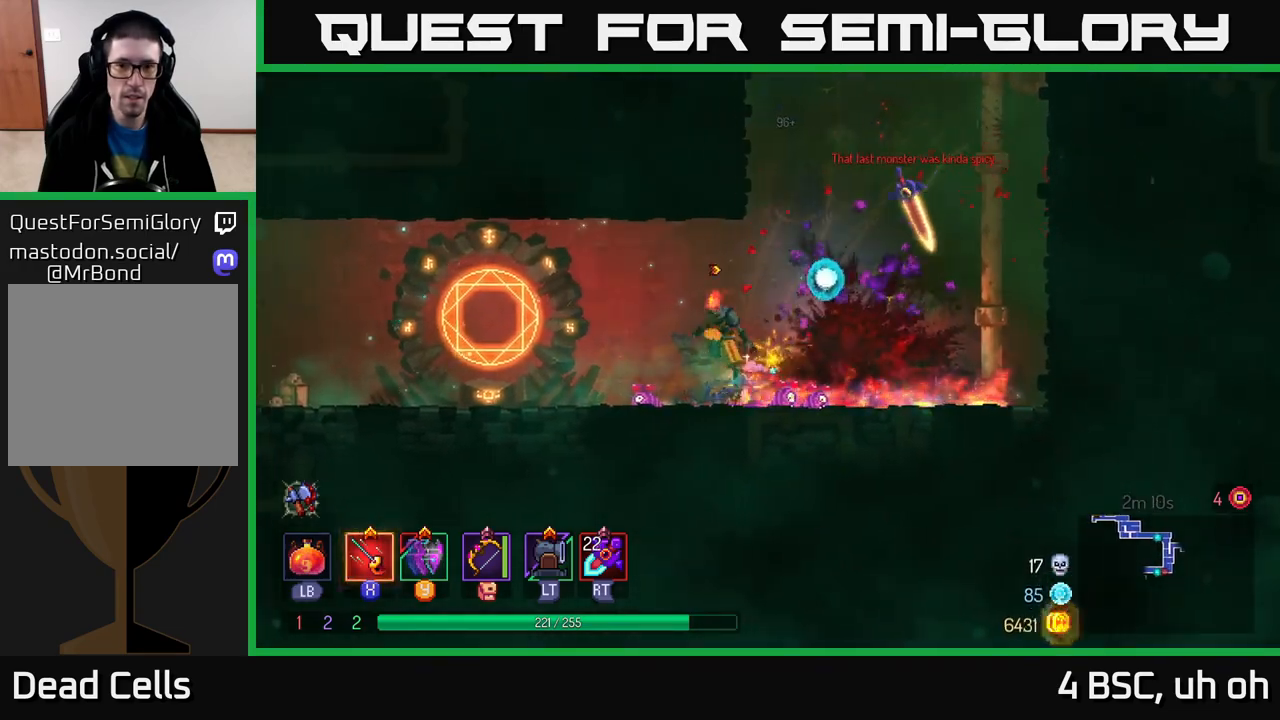
{"buttons": ["B"], "left_stick": "left", "right_stick": "center", "events": [[67, "A", "up"], [500, "B", "down"]]}
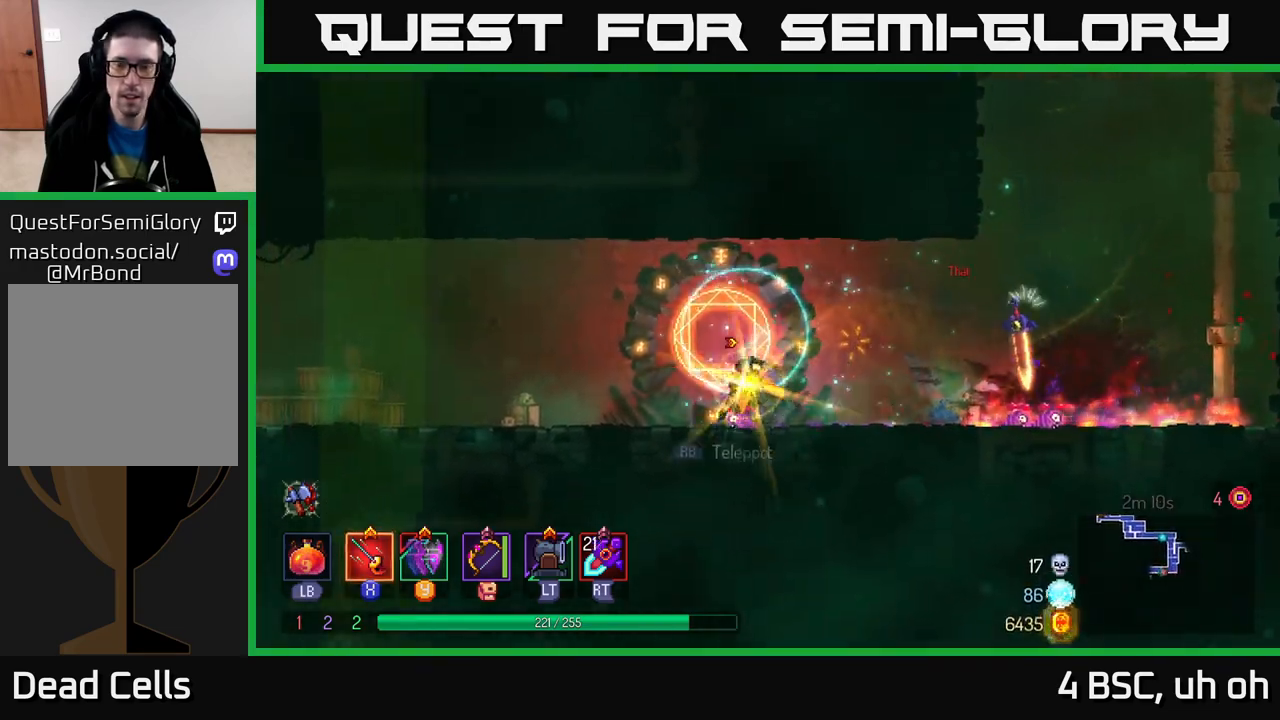
{"buttons": [], "left_stick": "left", "right_stick": "center", "events": [[150, "B", "up"], [417, "A", "down"], [483, "A", "up"]]}
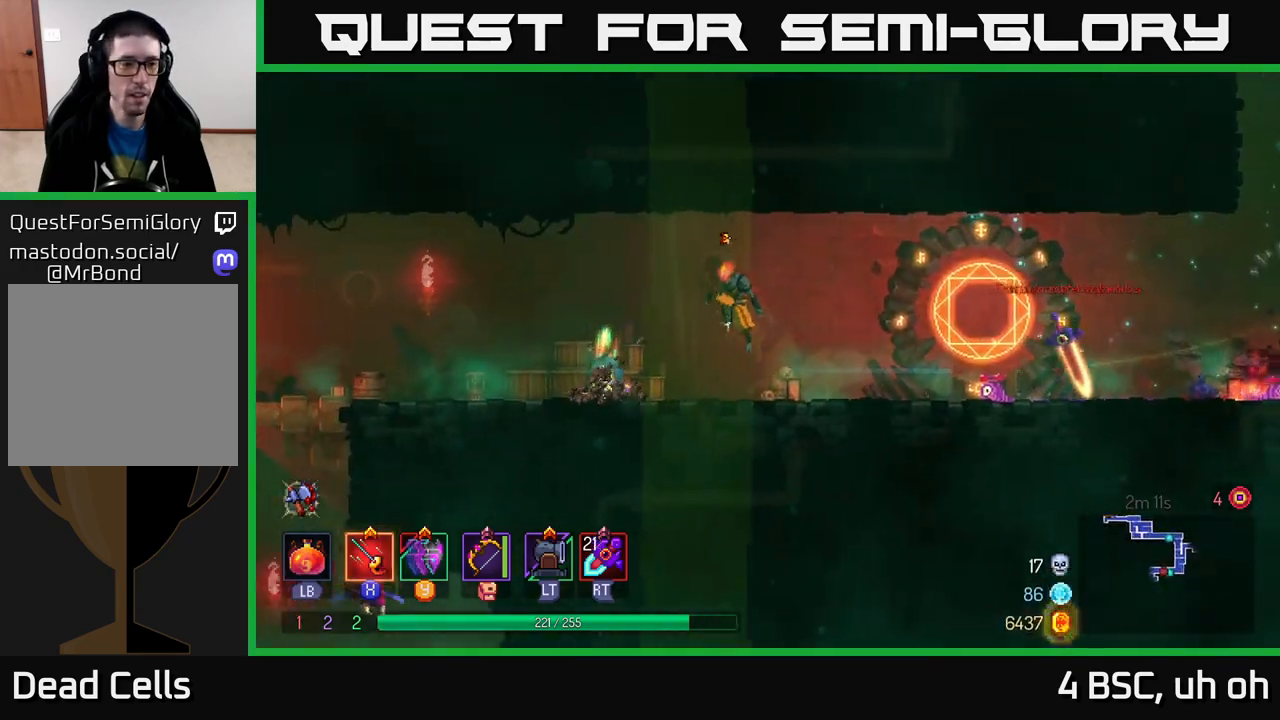
{"buttons": [], "left_stick": "left", "right_stick": "center", "events": [[333, "B", "down"], [483, "B", "up"]]}